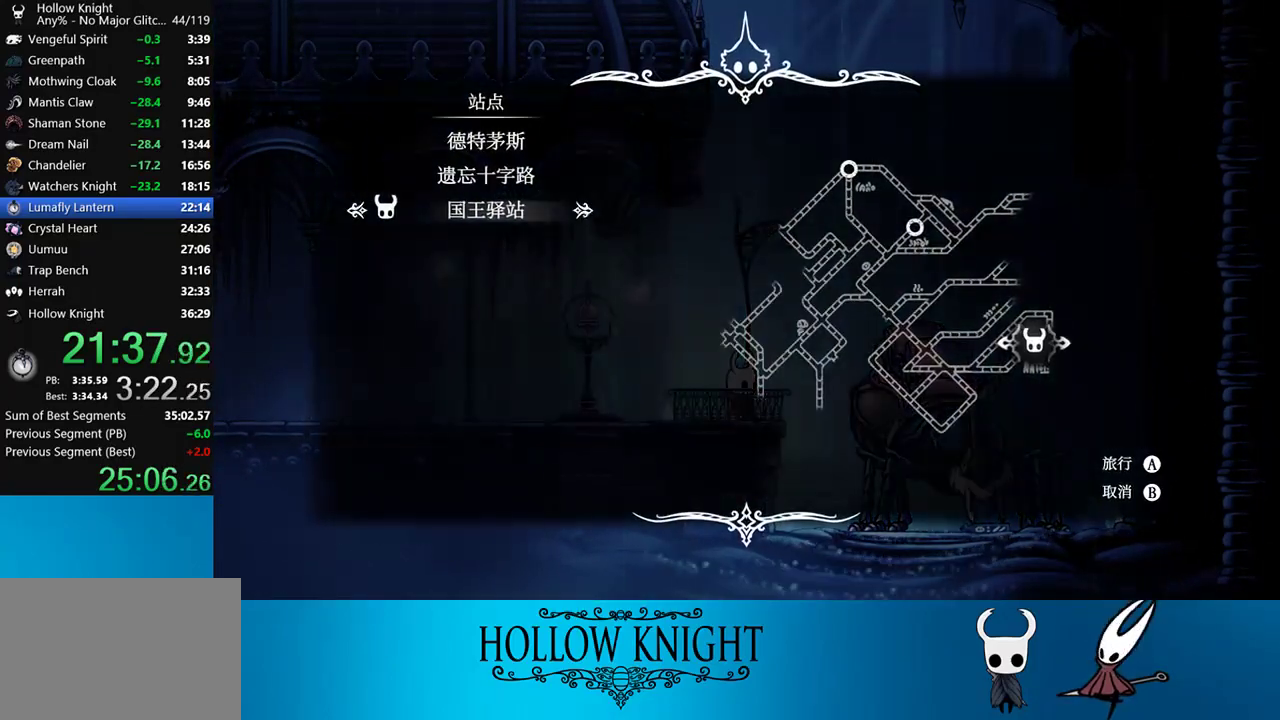
Gameplay with a controller (PlayStation layout); each line is a JSON object with the inputs held at the frame after it. "events" lists button and stick changes between this image and that frame as [ms after this image, input, new state], when the widget could be followed in between. Not read: L3 R3 left_stick.
{"buttons": [], "right_stick": "center", "events": [[133, "DPAD_DOWN", "down"], [217, "DPAD_DOWN", "up"], [300, "CROSS", "down"], [333, "CROSS", "up"], [417, "CROSS", "down"], [500, "CROSS", "up"]]}
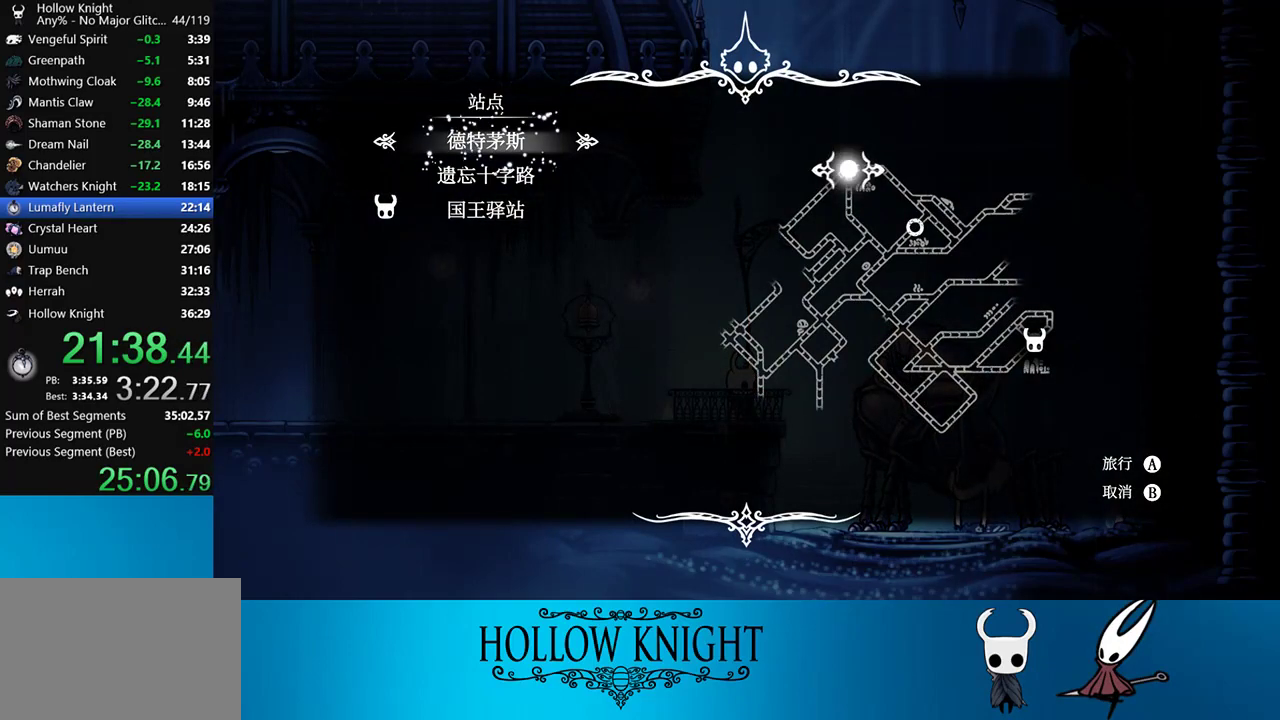
{"buttons": [], "right_stick": "center", "events": [[33, "CROSS", "down"], [150, "CROSS", "up"], [167, "CROSS", "down"], [450, "CROSS", "up"]]}
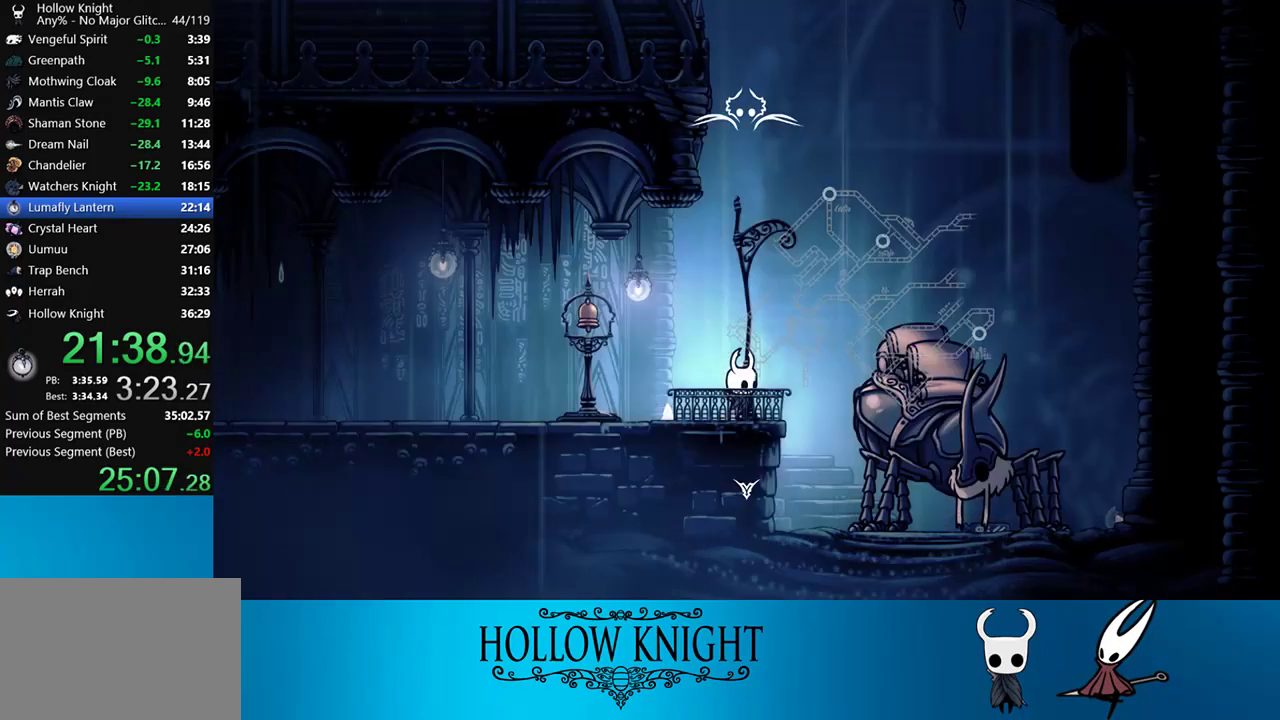
{"buttons": [], "right_stick": "center", "events": [[17, "CROSS", "down"], [67, "CROSS", "up"], [133, "CROSS", "down"], [167, "CROSS", "up"], [233, "CROSS", "down"], [317, "CROSS", "up"], [367, "CROSS", "down"], [417, "CROSS", "up"], [467, "CROSS", "down"], [500, "CROSS", "up"]]}
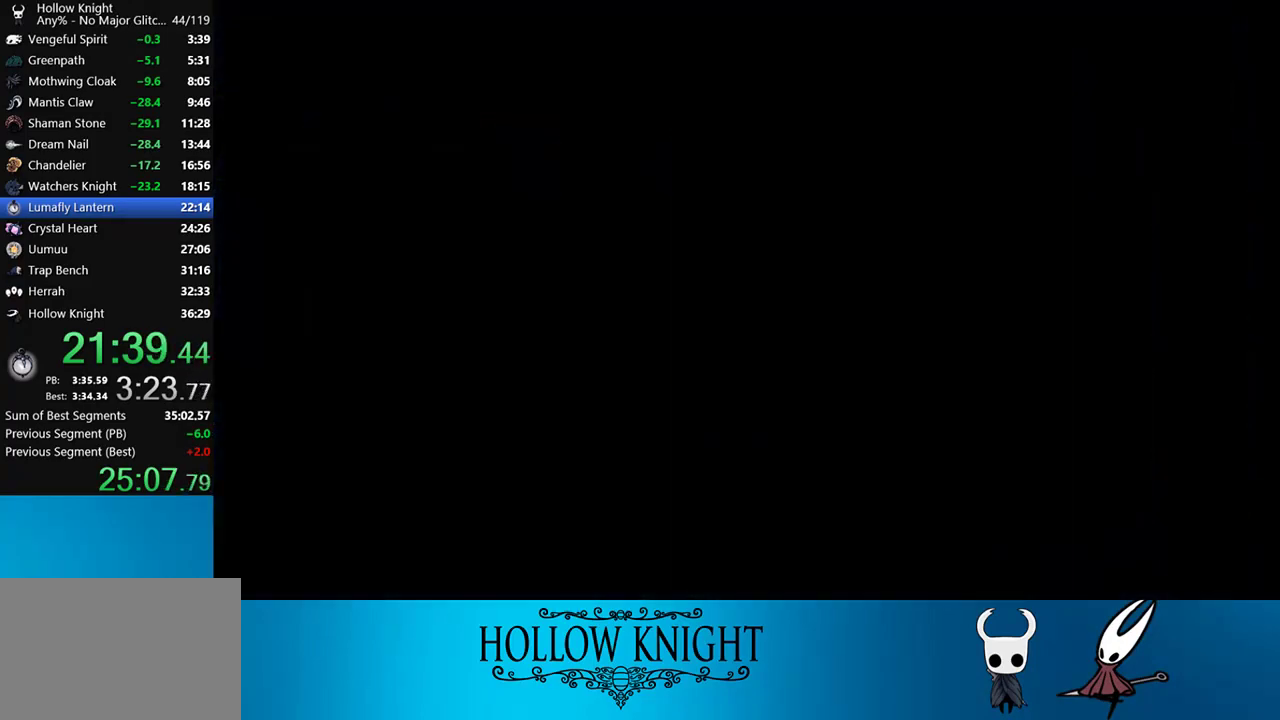
{"buttons": ["CROSS"], "right_stick": "center", "events": [[67, "CROSS", "down"], [150, "CROSS", "up"], [200, "CROSS", "down"], [233, "CROSS", "up"], [317, "CROSS", "down"], [367, "CROSS", "up"], [383, "CROSS", "down"], [467, "CROSS", "up"], [500, "CROSS", "down"]]}
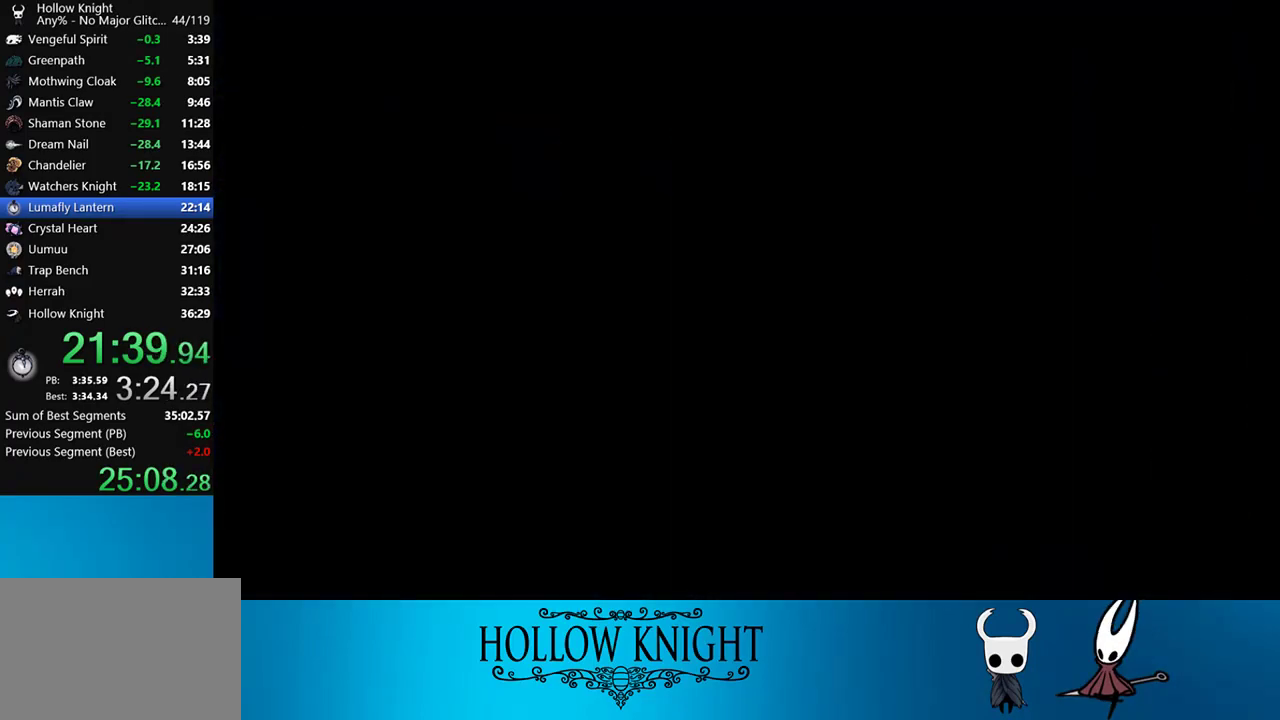
{"buttons": [], "right_stick": "center", "events": [[83, "CROSS", "up"], [133, "CROSS", "down"], [183, "CROSS", "up"], [250, "CROSS", "down"], [317, "CROSS", "up"], [367, "CROSS", "down"], [400, "CROSS", "up"], [483, "CROSS", "down"], [500, "CROSS", "up"]]}
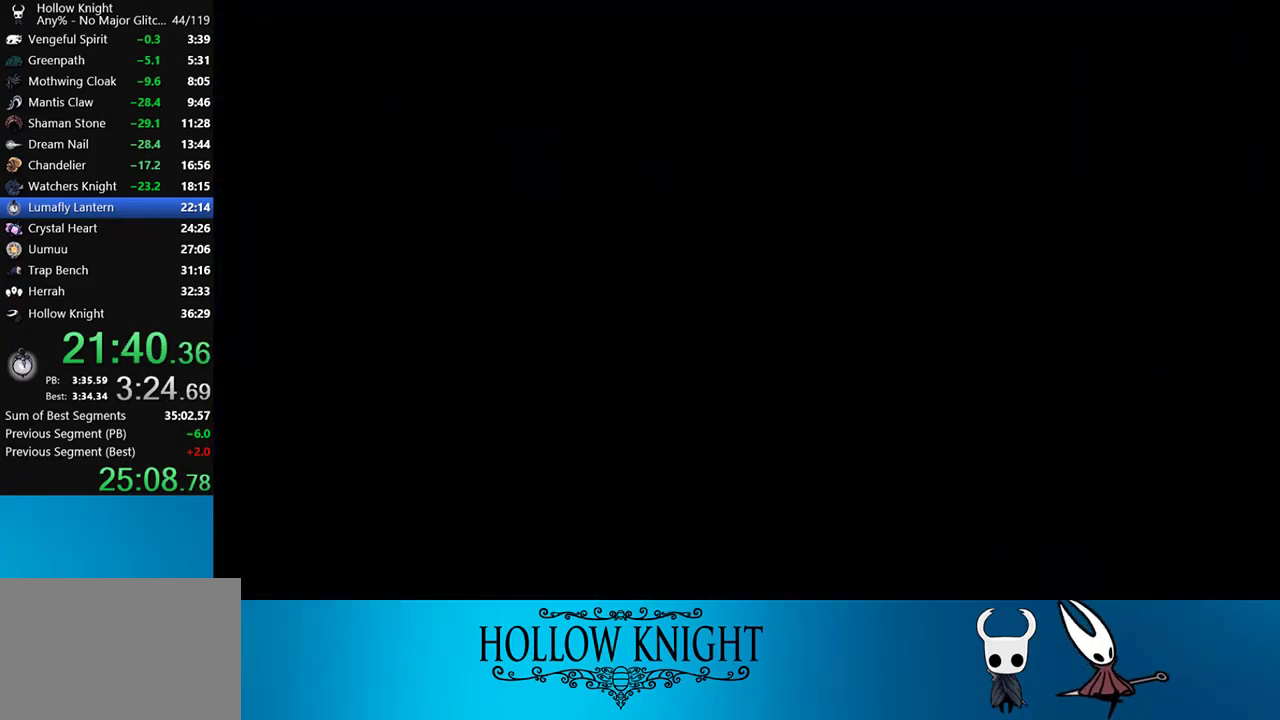
{"buttons": ["CROSS"], "right_stick": "center", "events": [[67, "CROSS", "down"], [133, "CROSS", "up"], [200, "CROSS", "down"], [233, "CROSS", "up"], [300, "CROSS", "down"], [367, "CROSS", "up"], [433, "CROSS", "down"], [467, "CROSS", "up"], [500, "CROSS", "down"]]}
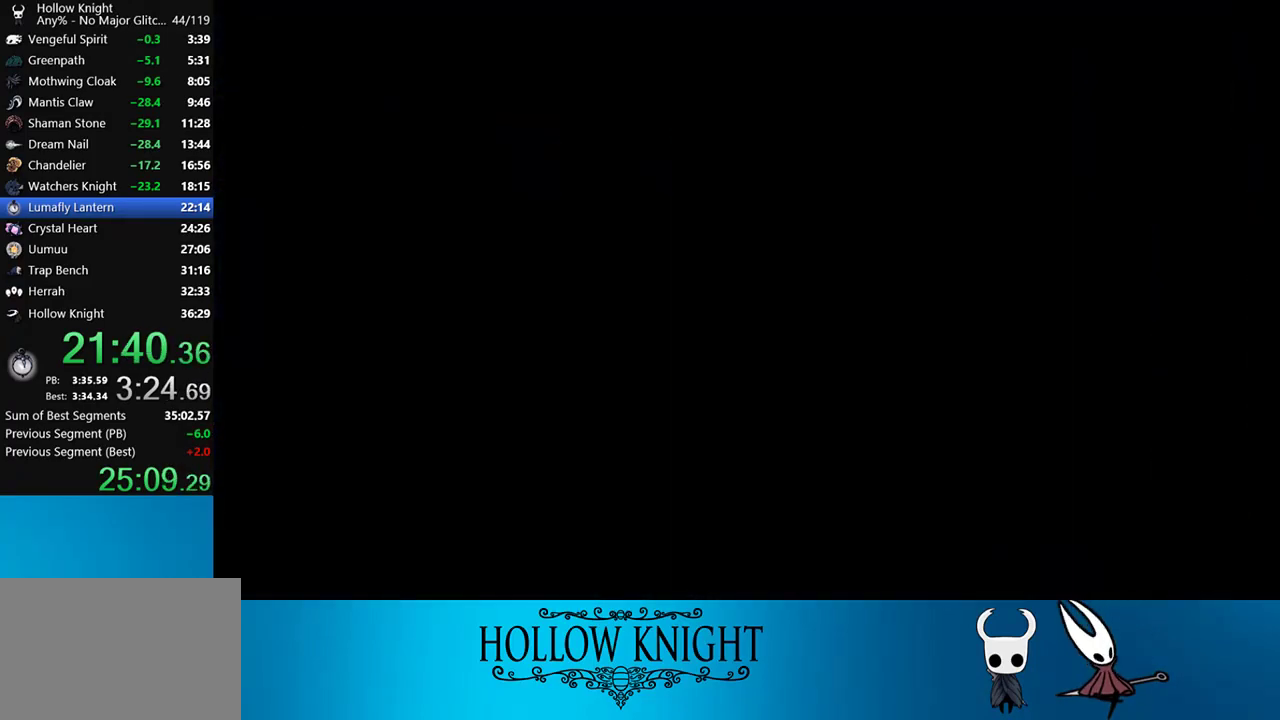
{"buttons": ["CROSS"], "right_stick": "center", "events": [[67, "CROSS", "up"], [133, "CROSS", "down"], [200, "CROSS", "up"], [250, "CROSS", "down"], [317, "CROSS", "up"], [383, "CROSS", "down"], [433, "CROSS", "up"], [483, "CROSS", "down"]]}
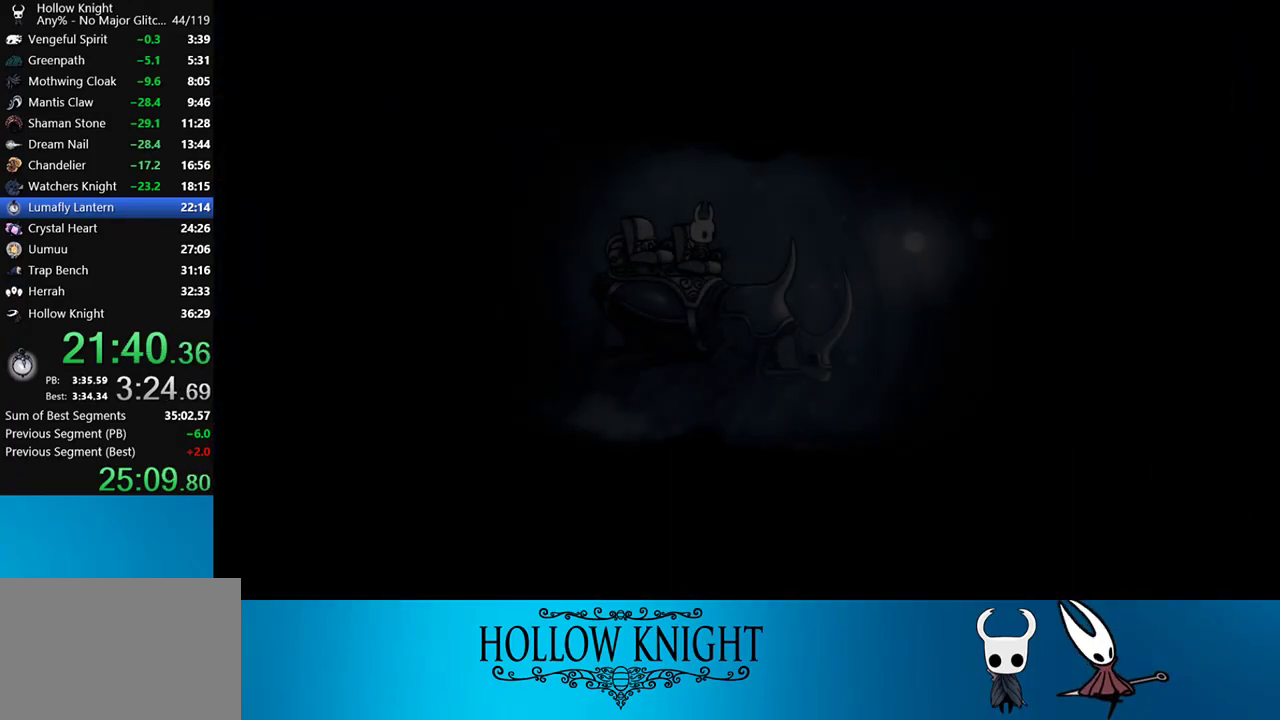
{"buttons": [], "right_stick": "center", "events": [[17, "CROSS", "up"], [117, "CROSS", "down"], [133, "CROSS", "up"], [217, "CROSS", "down"], [250, "CROSS", "up"], [300, "CROSS", "down"], [367, "CROSS", "up"], [417, "CROSS", "down"], [467, "CROSS", "up"]]}
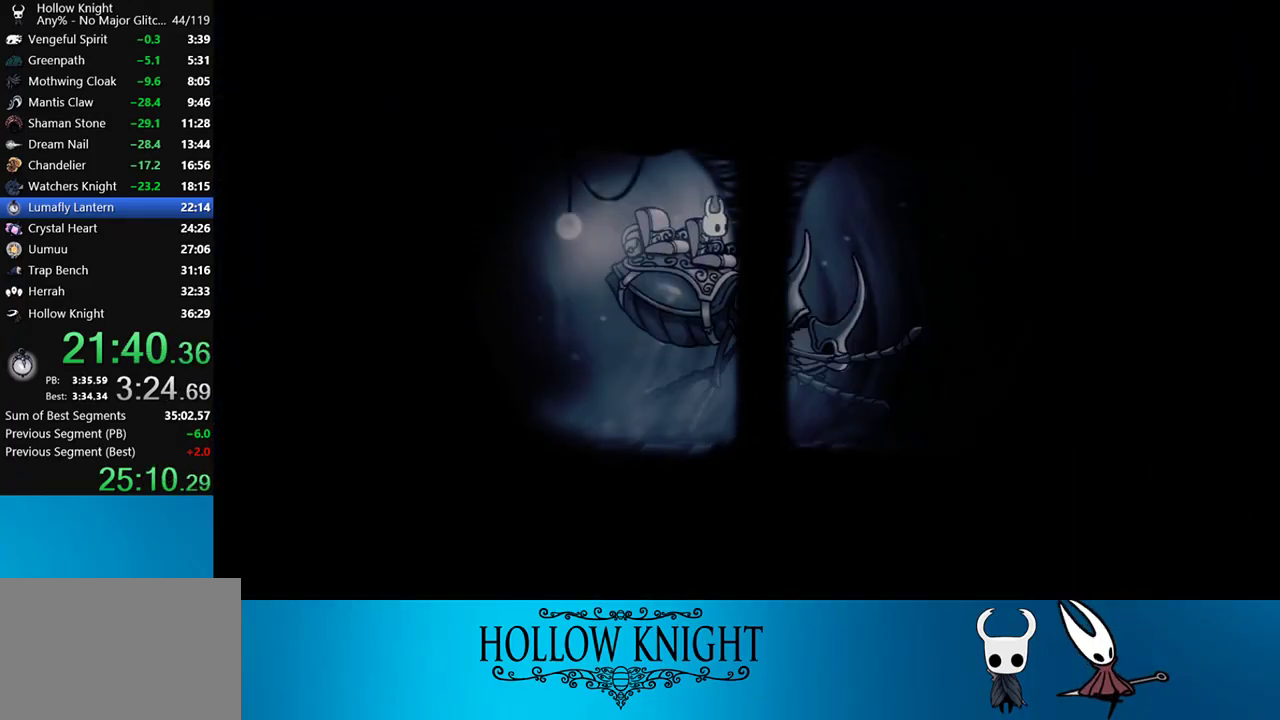
{"buttons": ["CROSS"], "right_stick": "center", "events": [[50, "CROSS", "down"], [83, "CROSS", "up"], [150, "CROSS", "down"], [167, "CROSS", "up"], [250, "CROSS", "down"], [317, "CROSS", "up"], [350, "CROSS", "down"], [400, "CROSS", "up"], [467, "CROSS", "down"]]}
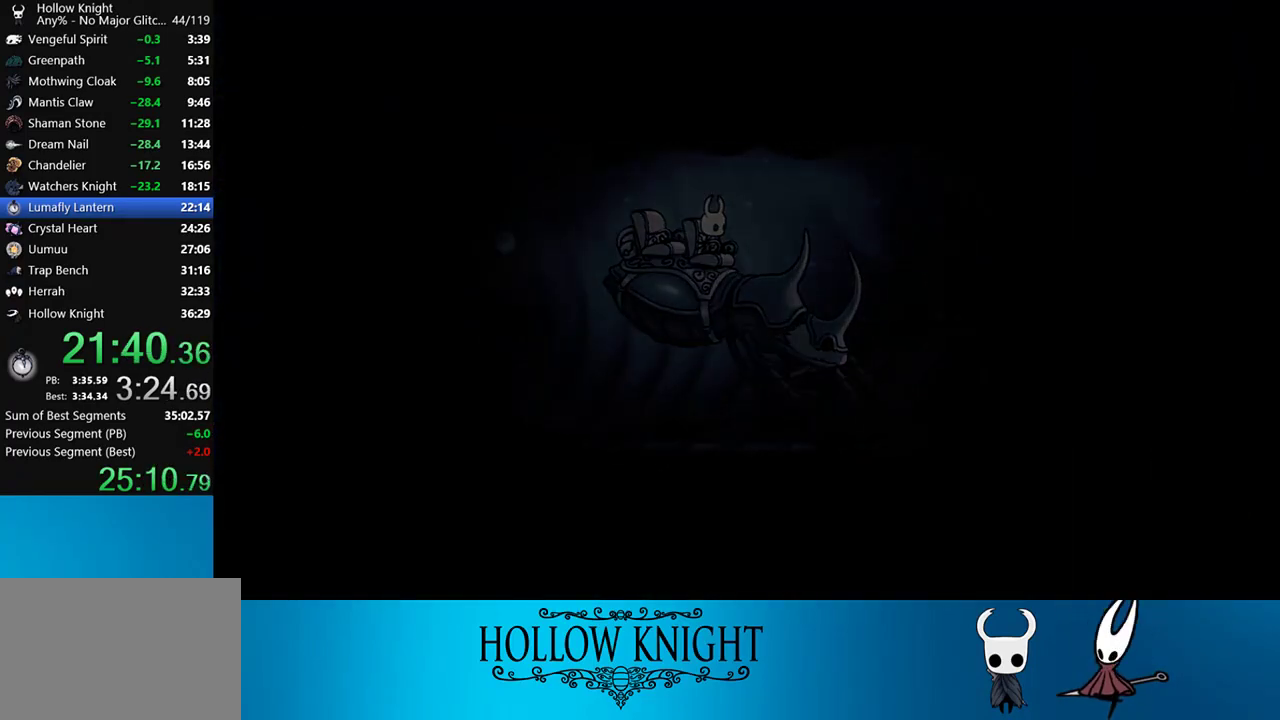
{"buttons": [], "right_stick": "center", "events": [[33, "CROSS", "up"], [117, "CROSS", "down"], [167, "CROSS", "up"], [200, "CROSS", "down"], [267, "CROSS", "up"], [350, "CROSS", "down"], [383, "CROSS", "up"], [433, "CROSS", "down"], [500, "CROSS", "up"]]}
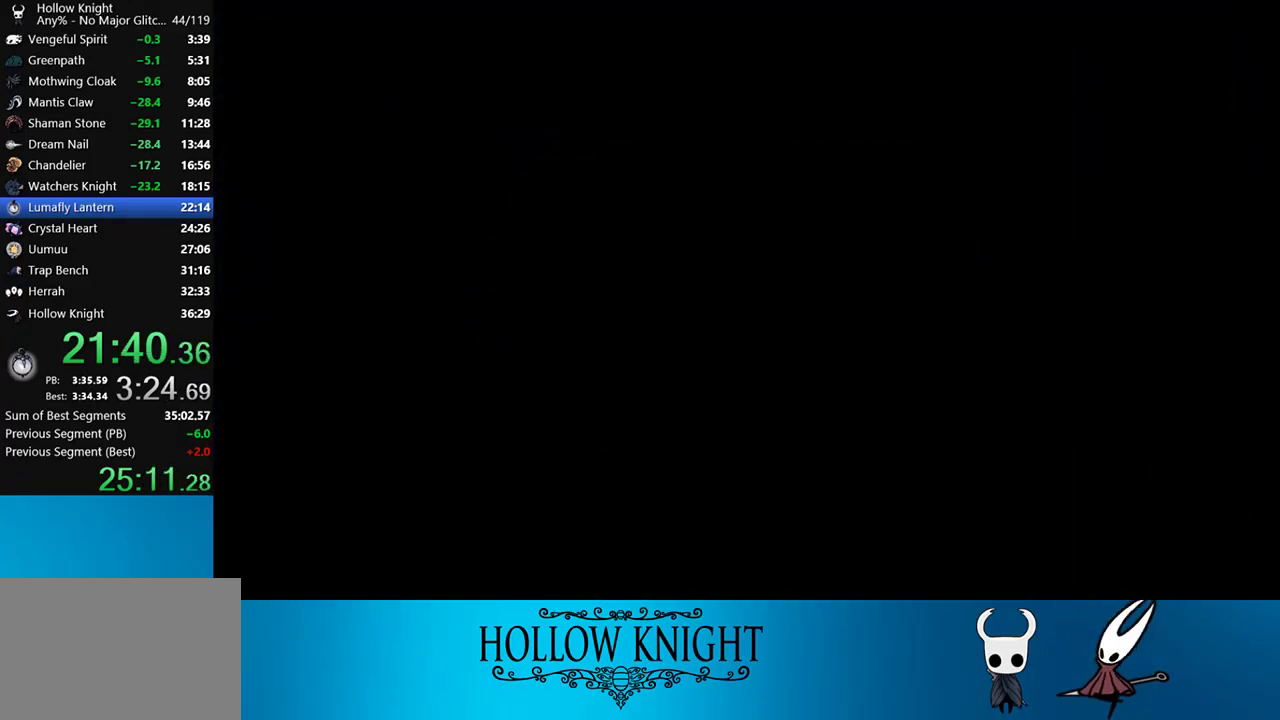
{"buttons": [], "right_stick": "center", "events": [[33, "CROSS", "down"], [100, "CROSS", "up"], [183, "CROSS", "down"], [233, "CROSS", "up"], [283, "CROSS", "down"], [433, "CROSS", "up"]]}
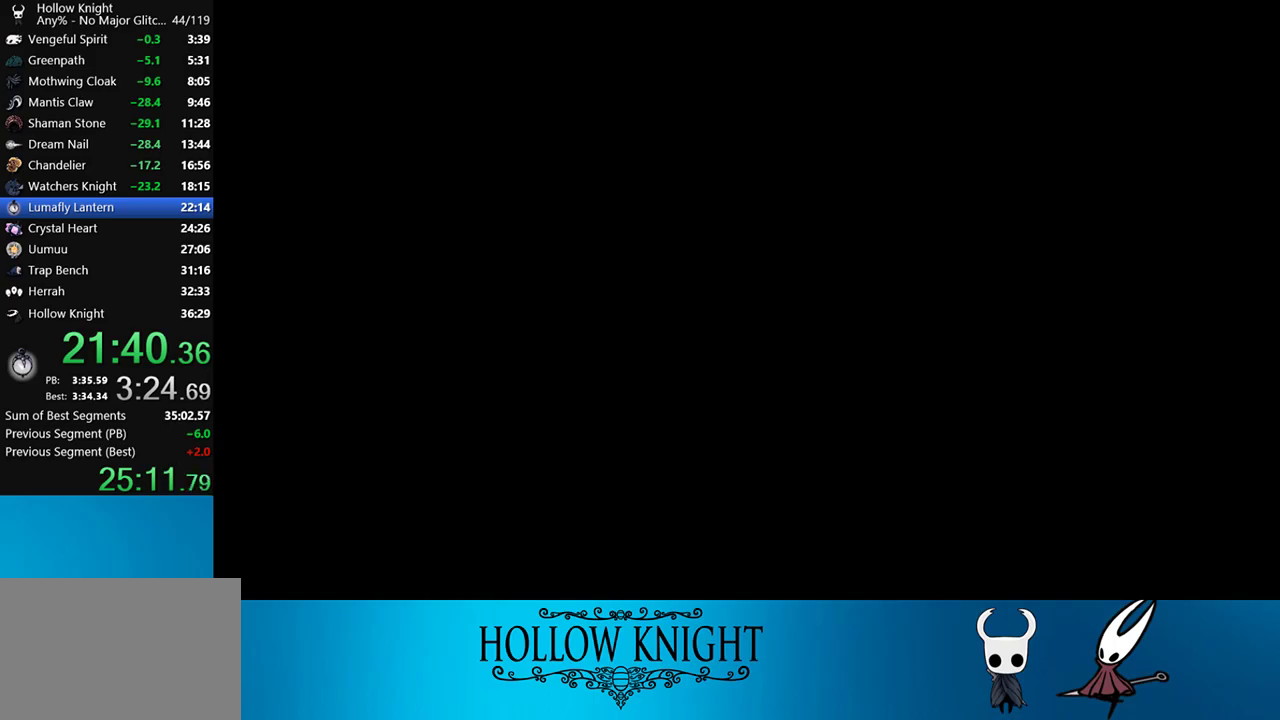
{"buttons": ["DPAD_LEFT"], "right_stick": "center", "events": [[17, "CROSS", "down"], [67, "CROSS", "up"], [117, "CROSS", "down"], [183, "CROSS", "up"], [233, "CROSS", "down"], [267, "CROSS", "up"], [350, "CROSS", "down"], [383, "CROSS", "up"], [467, "DPAD_LEFT", "down"]]}
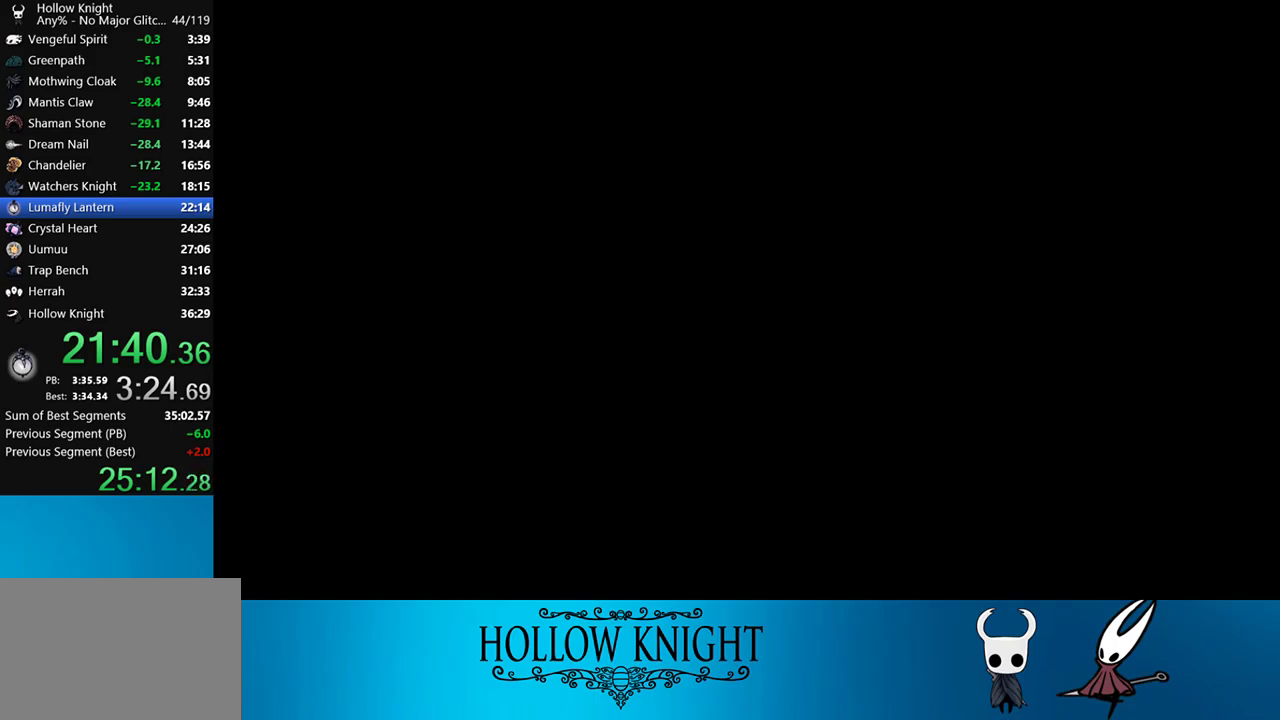
{"buttons": ["DPAD_LEFT"], "right_stick": "center", "events": [[250, "CROSS", "down"], [367, "CROSS", "up"]]}
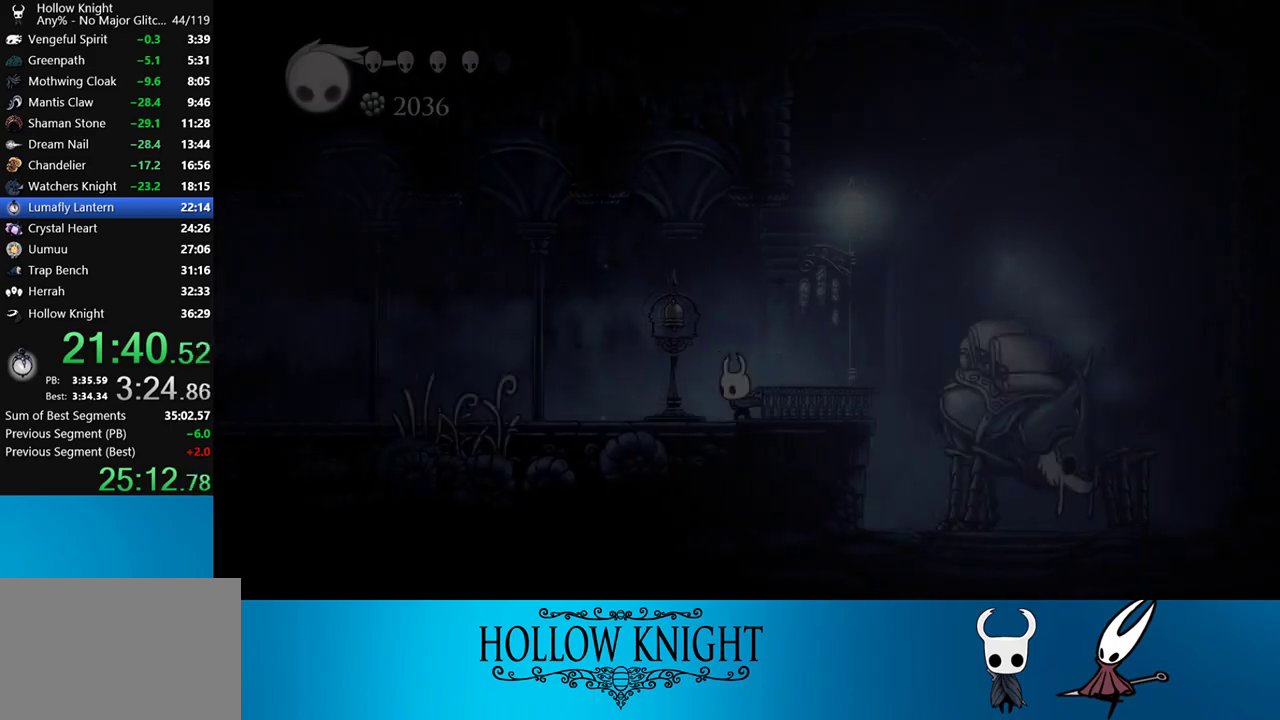
{"buttons": ["DPAD_LEFT"], "right_stick": "center", "events": [[167, "R2", "down"], [367, "R2", "up"]]}
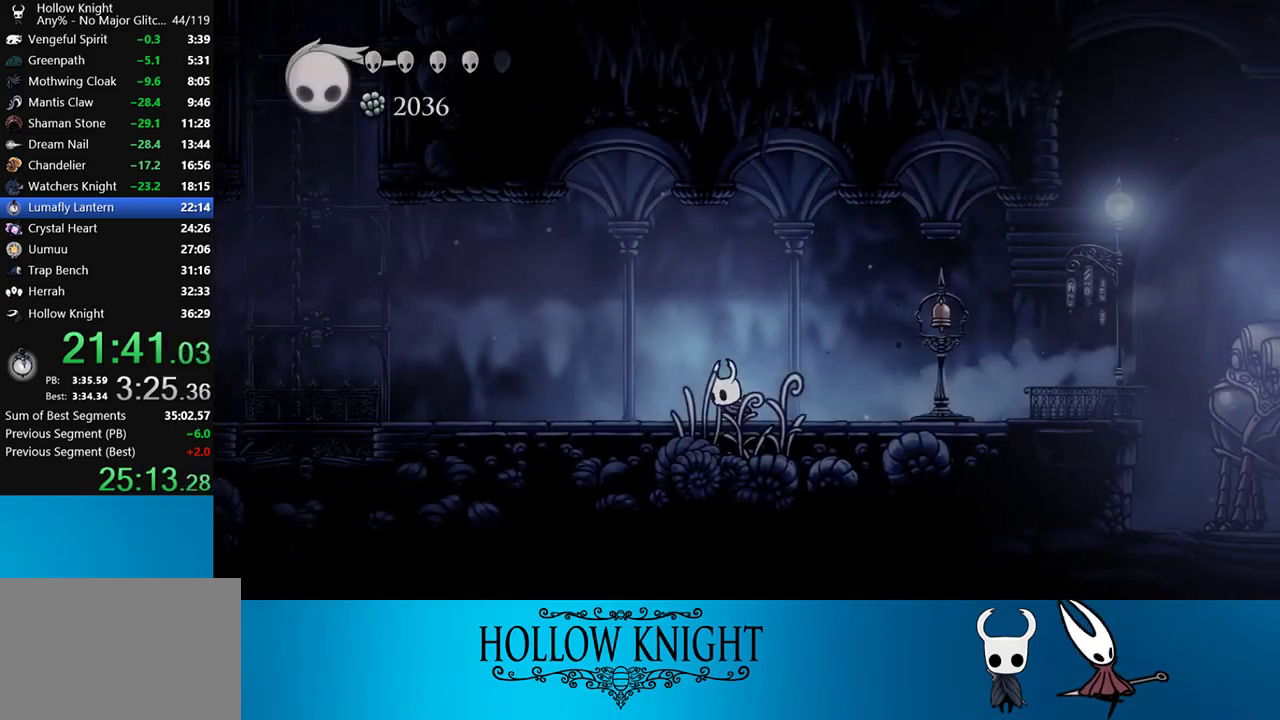
{"buttons": ["DPAD_LEFT"], "right_stick": "center", "events": [[267, "R2", "down"], [400, "R2", "up"]]}
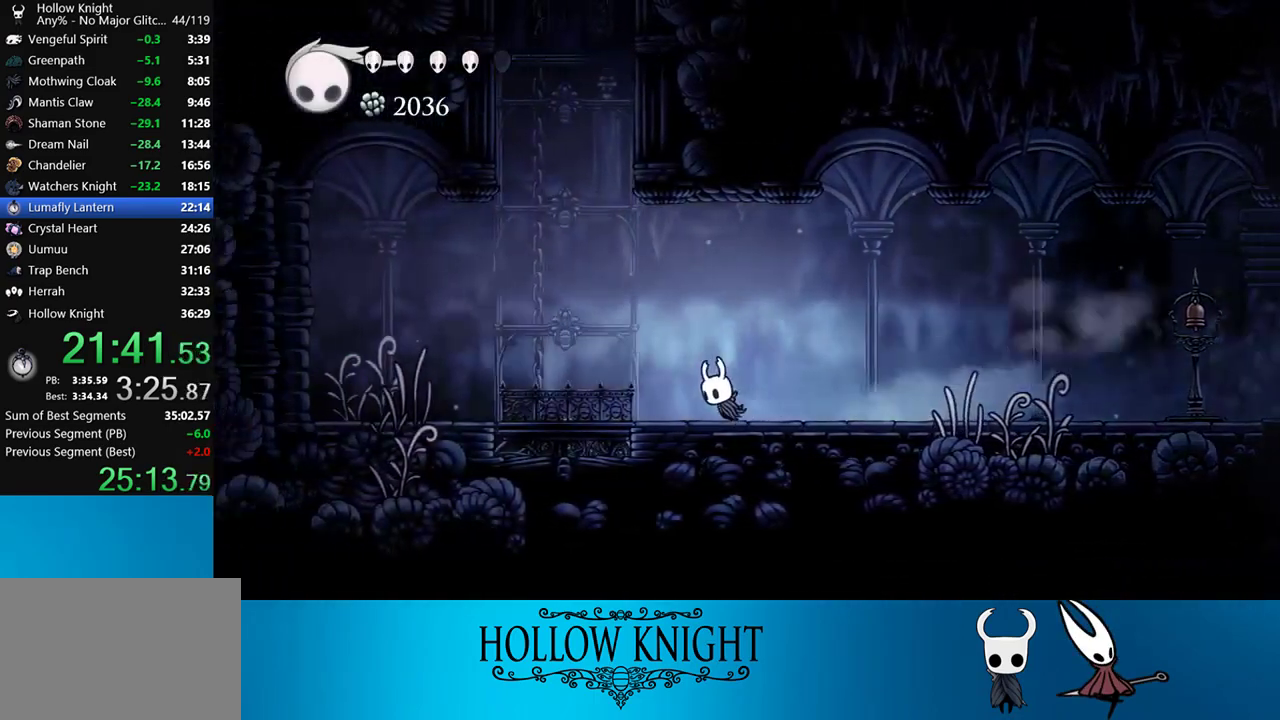
{"buttons": ["DPAD_RIGHT"], "right_stick": "center", "events": [[67, "CROSS", "down"], [333, "DPAD_LEFT", "up"], [400, "DPAD_RIGHT", "down"], [500, "CROSS", "up"]]}
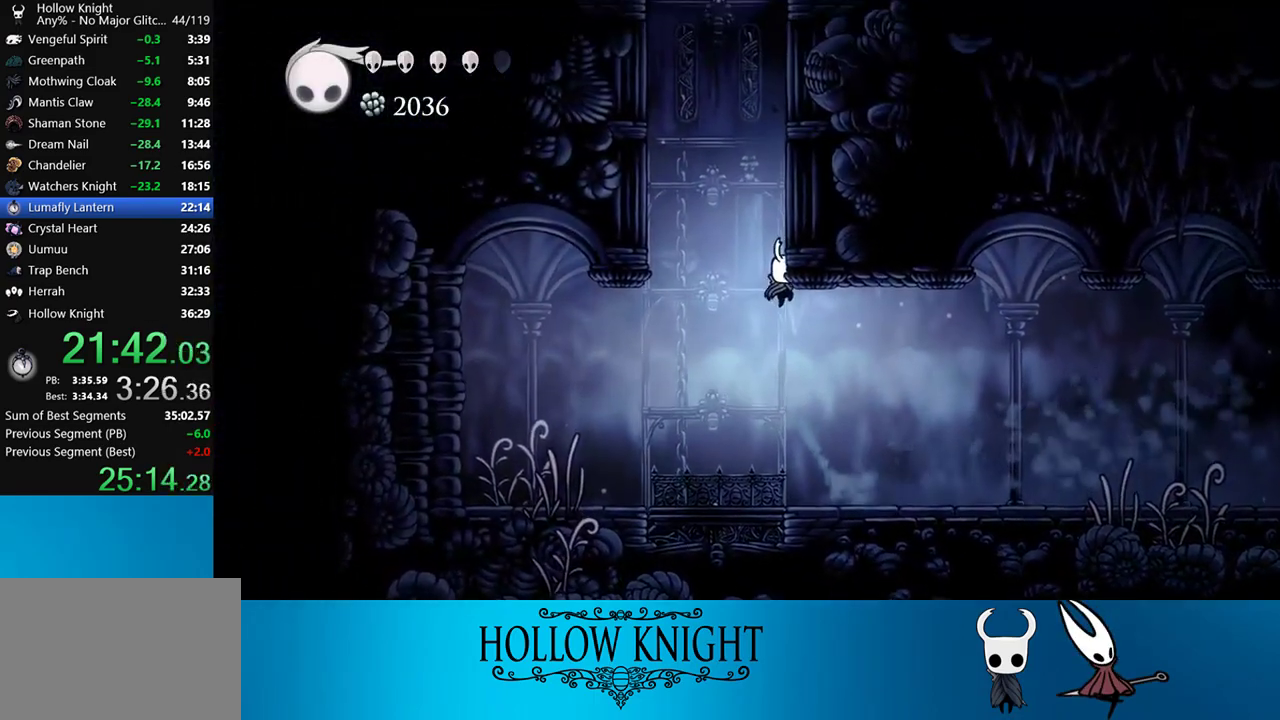
{"buttons": ["DPAD_LEFT"], "right_stick": "center", "events": [[117, "CROSS", "down"], [433, "CROSS", "up"], [433, "DPAD_RIGHT", "up"], [467, "DPAD_LEFT", "down"]]}
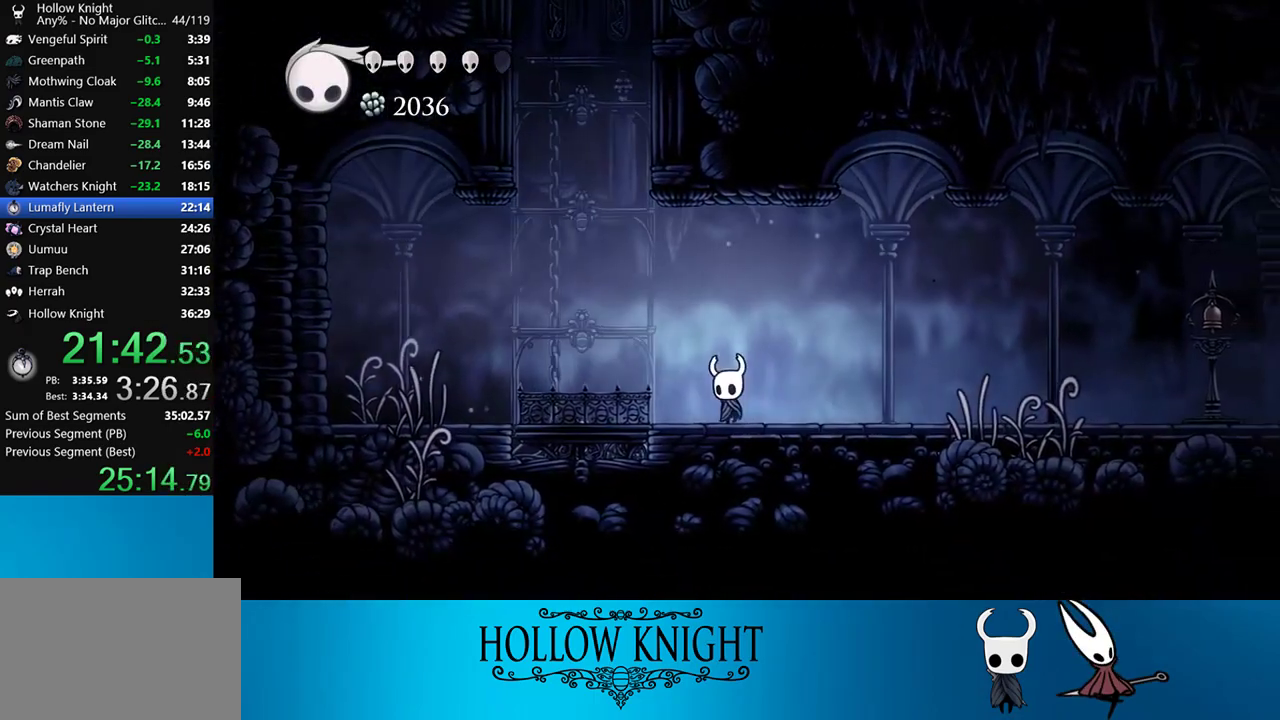
{"buttons": ["CROSS", "DPAD_RIGHT"], "right_stick": "center", "events": [[67, "CROSS", "down"], [367, "DPAD_LEFT", "up"], [400, "DPAD_RIGHT", "down"]]}
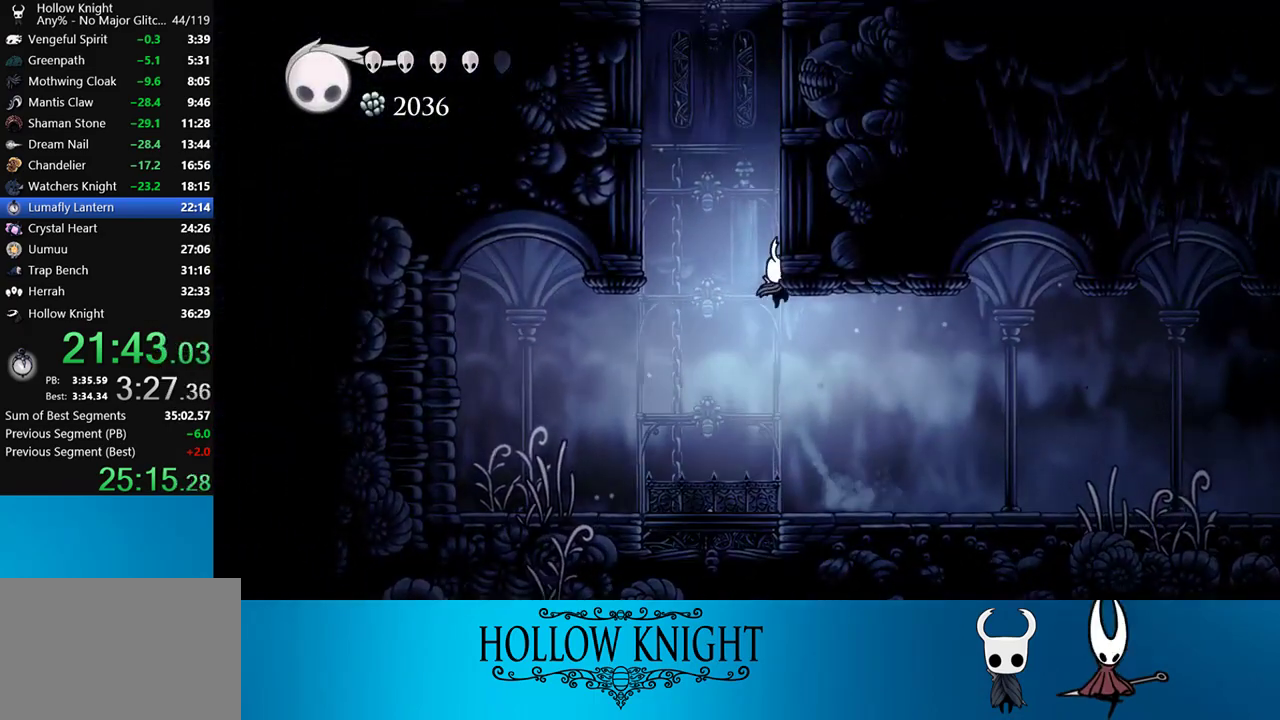
{"buttons": ["DPAD_RIGHT"], "right_stick": "center", "events": [[67, "CROSS", "up"], [133, "CROSS", "down"], [467, "CROSS", "up"]]}
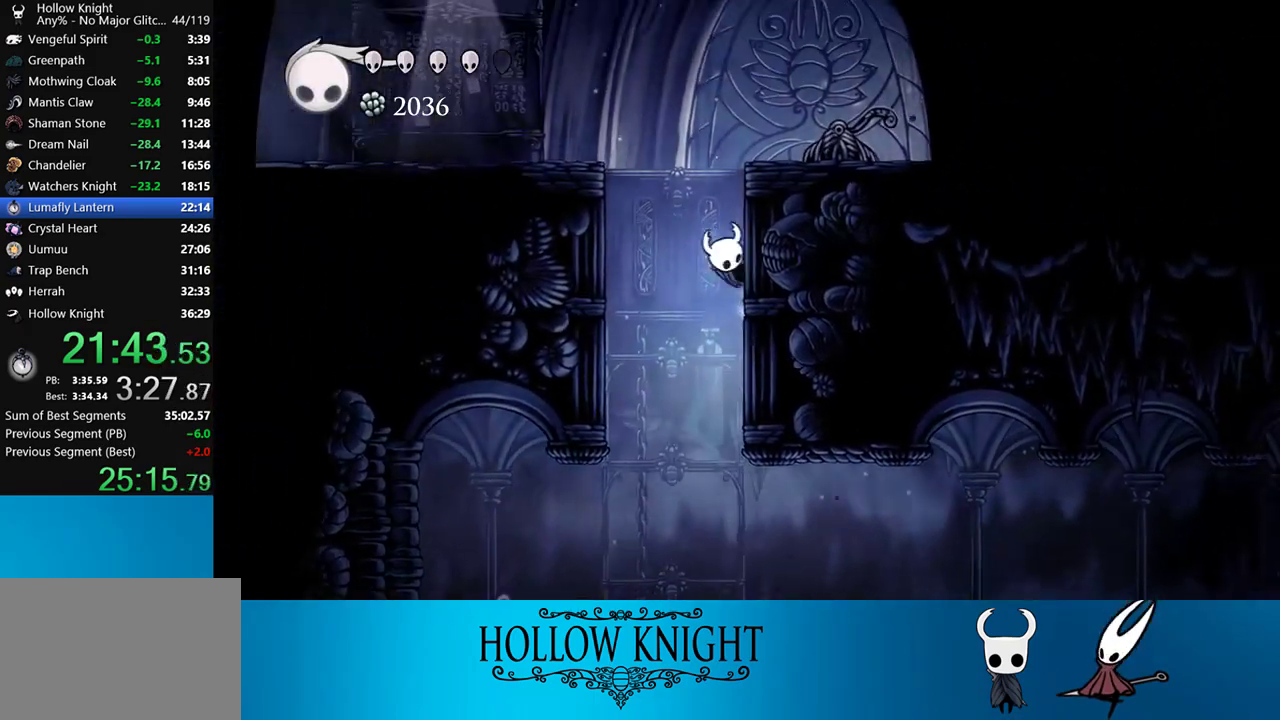
{"buttons": ["CROSS", "SQUARE", "DPAD_LEFT"], "right_stick": "center", "events": [[17, "CROSS", "down"], [233, "SQUARE", "down"], [267, "DPAD_RIGHT", "up"], [300, "DPAD_LEFT", "down"]]}
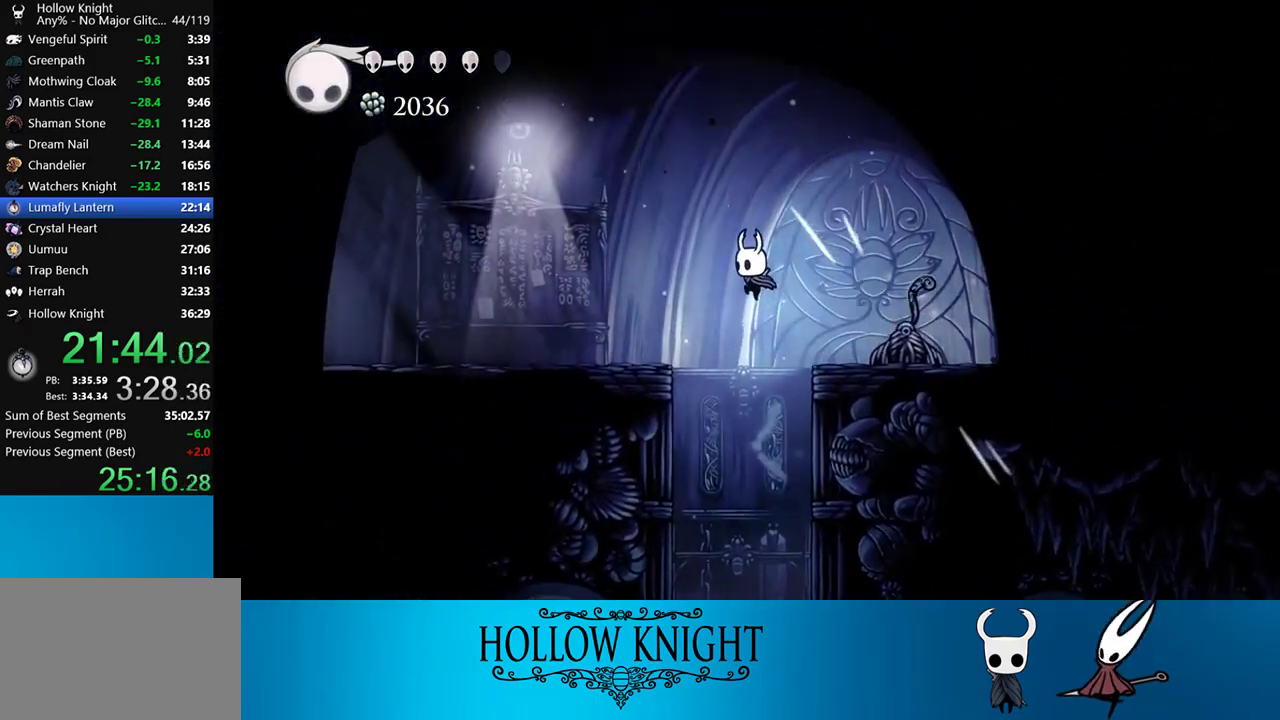
{"buttons": ["DPAD_LEFT"], "right_stick": "center", "events": [[83, "CROSS", "up"], [83, "R2", "down"], [83, "SQUARE", "up"], [317, "R2", "up"]]}
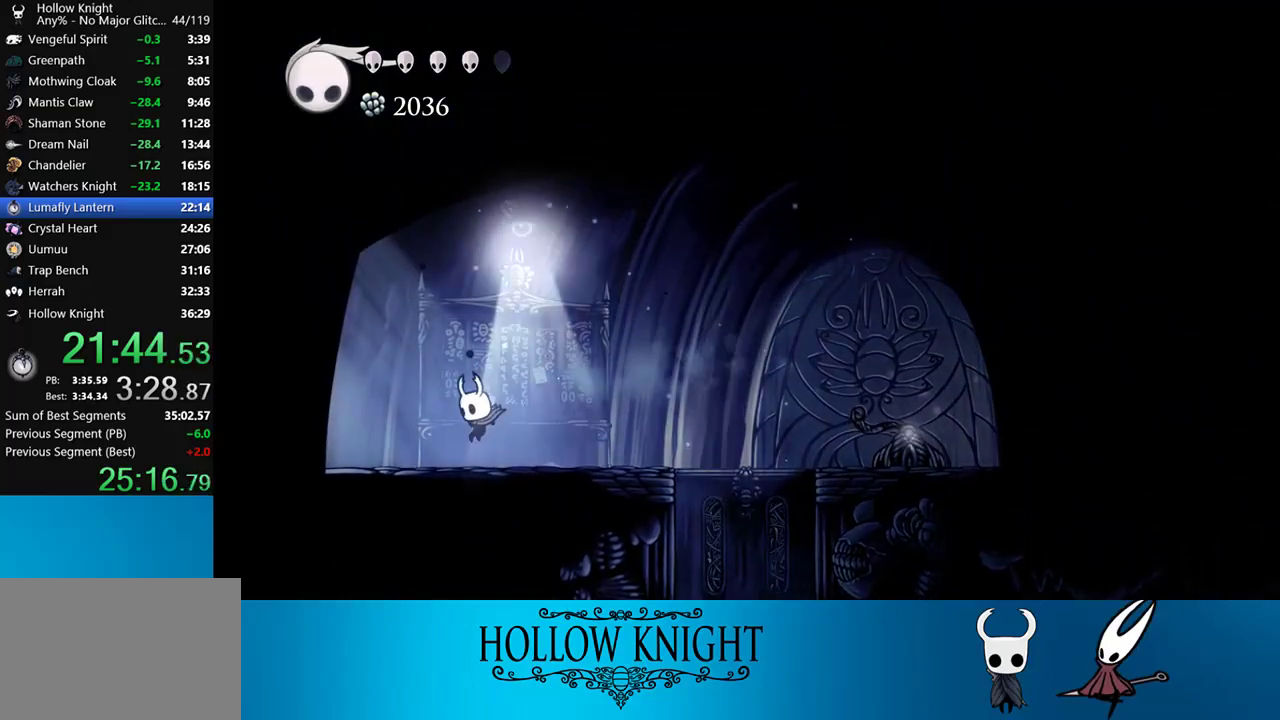
{"buttons": ["DPAD_LEFT"], "right_stick": "center", "events": [[133, "R2", "down"], [367, "R2", "up"]]}
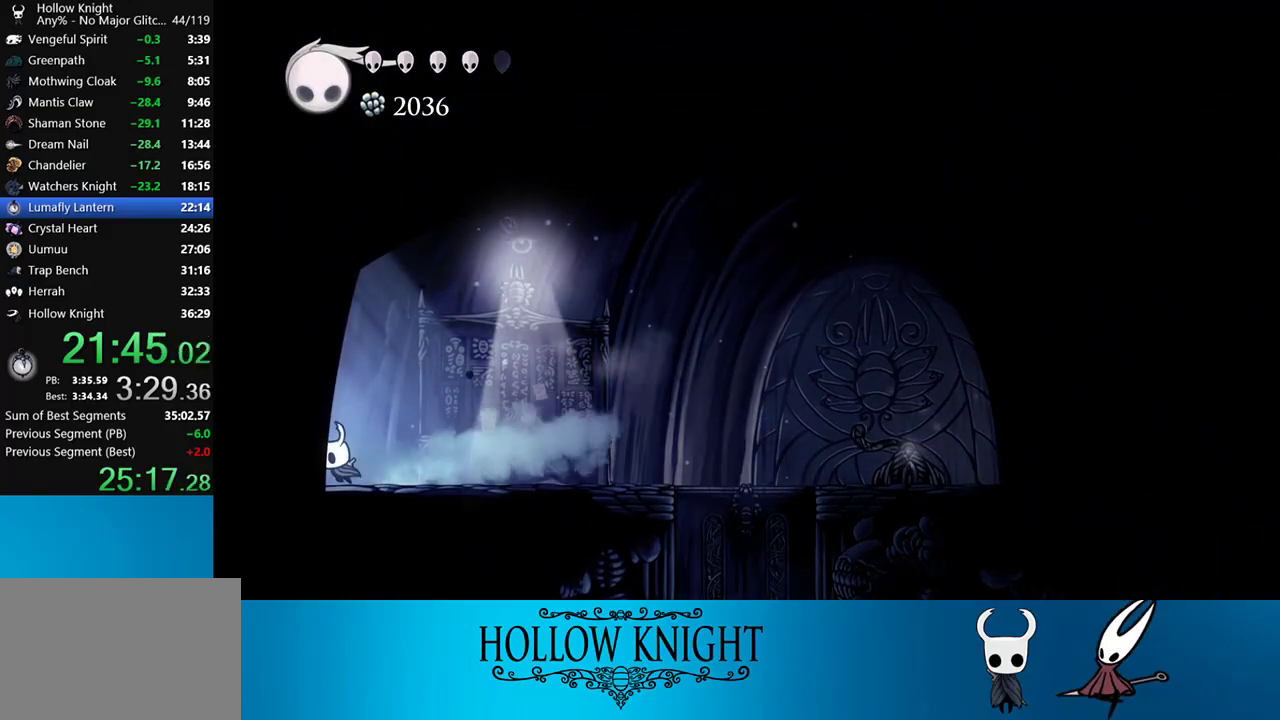
{"buttons": ["DPAD_LEFT"], "right_stick": "center", "events": []}
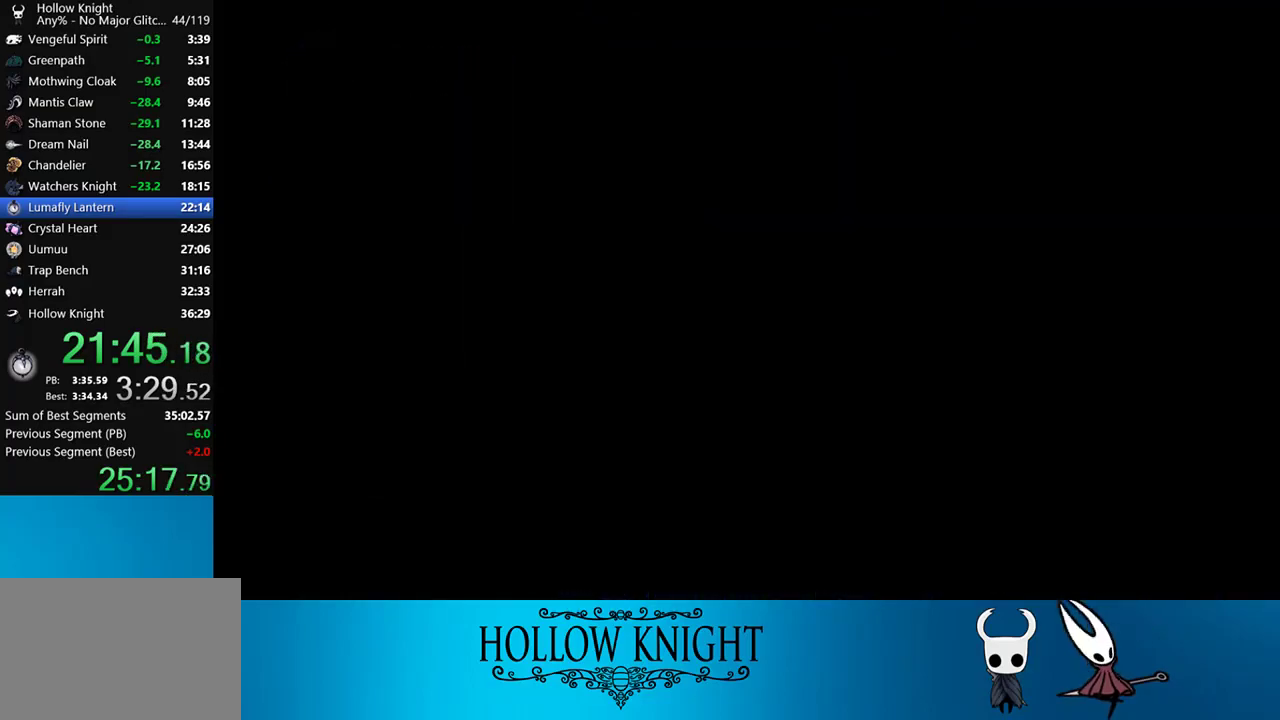
{"buttons": ["DPAD_LEFT"], "right_stick": "center", "events": []}
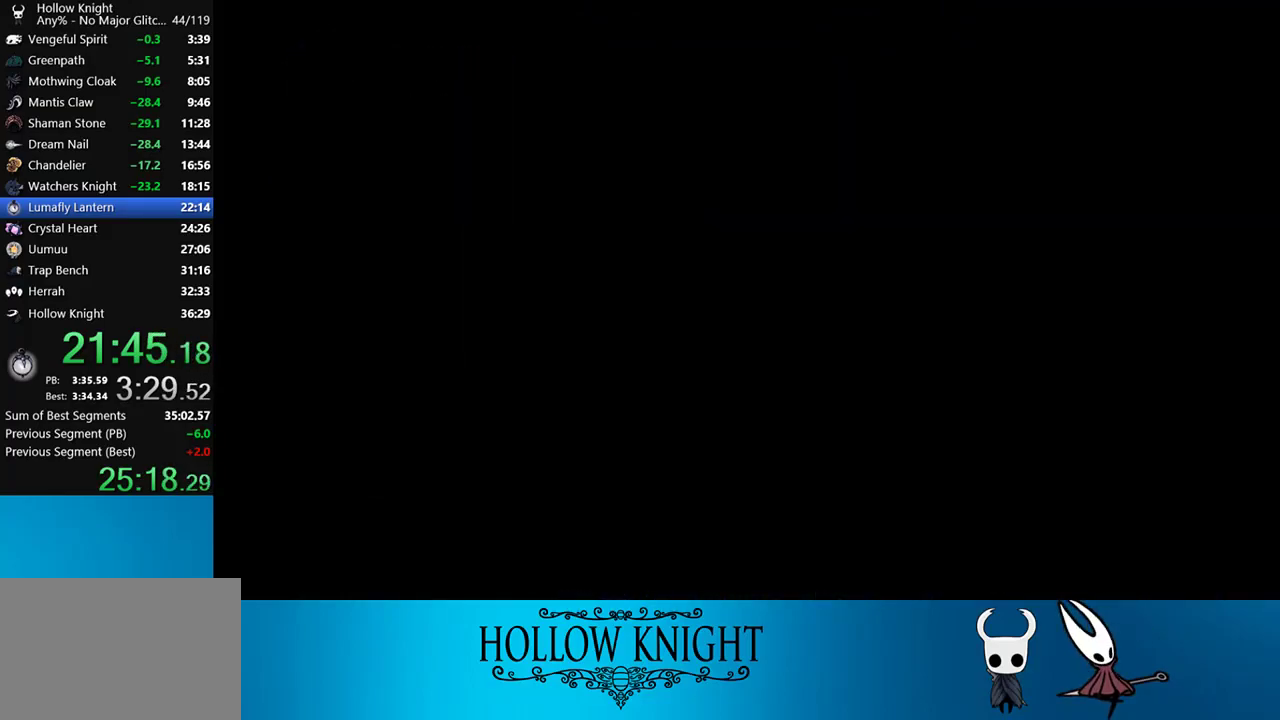
{"buttons": ["DPAD_LEFT"], "right_stick": "center", "events": []}
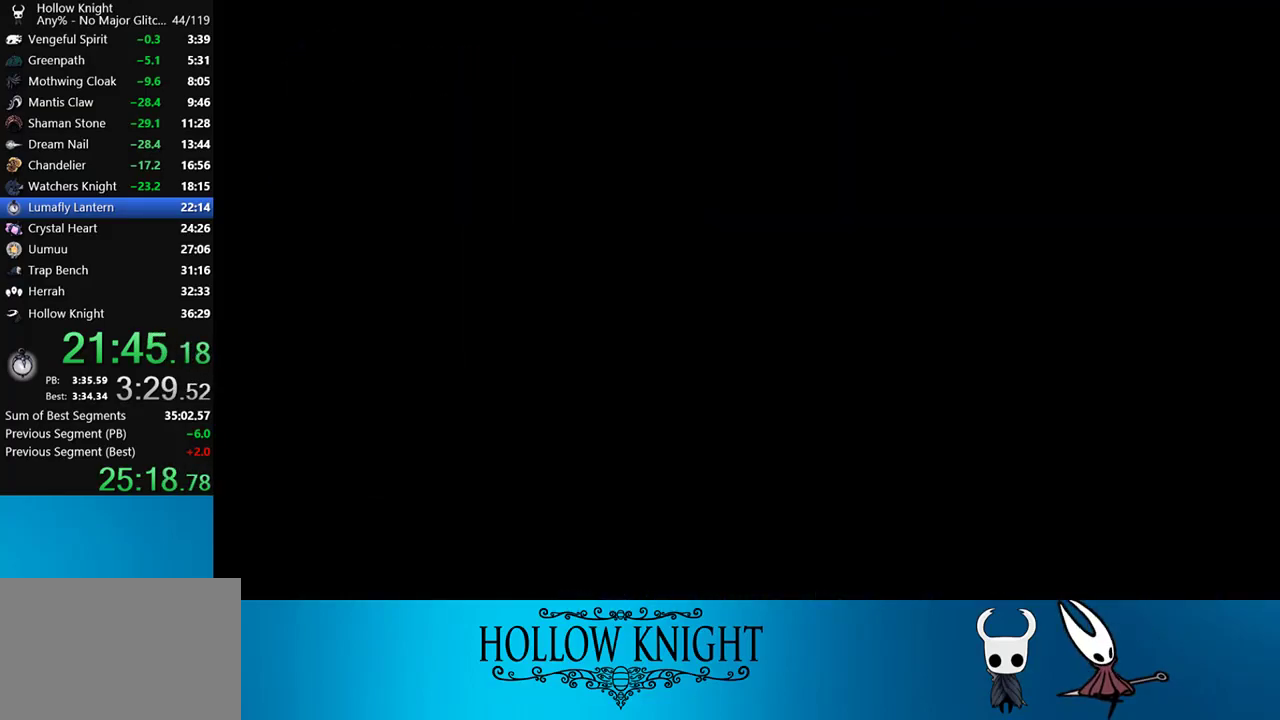
{"buttons": ["DPAD_LEFT"], "right_stick": "center", "events": []}
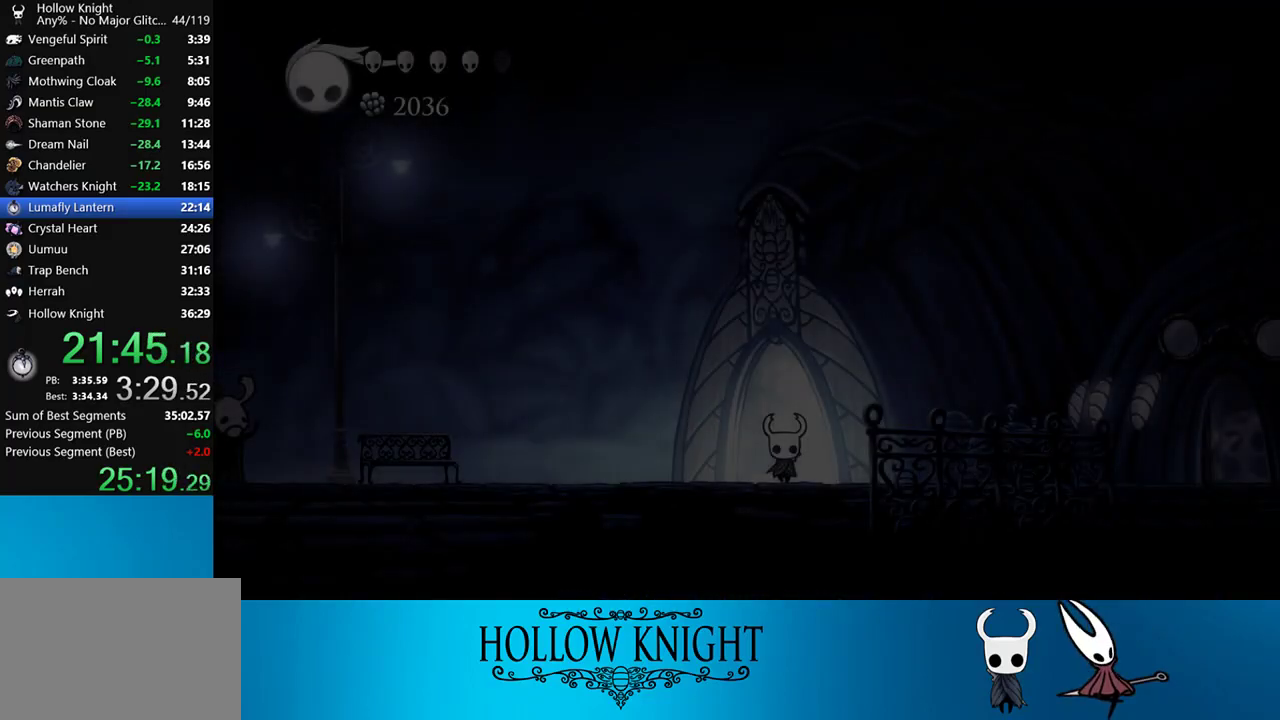
{"buttons": ["DPAD_LEFT"], "right_stick": "center", "events": []}
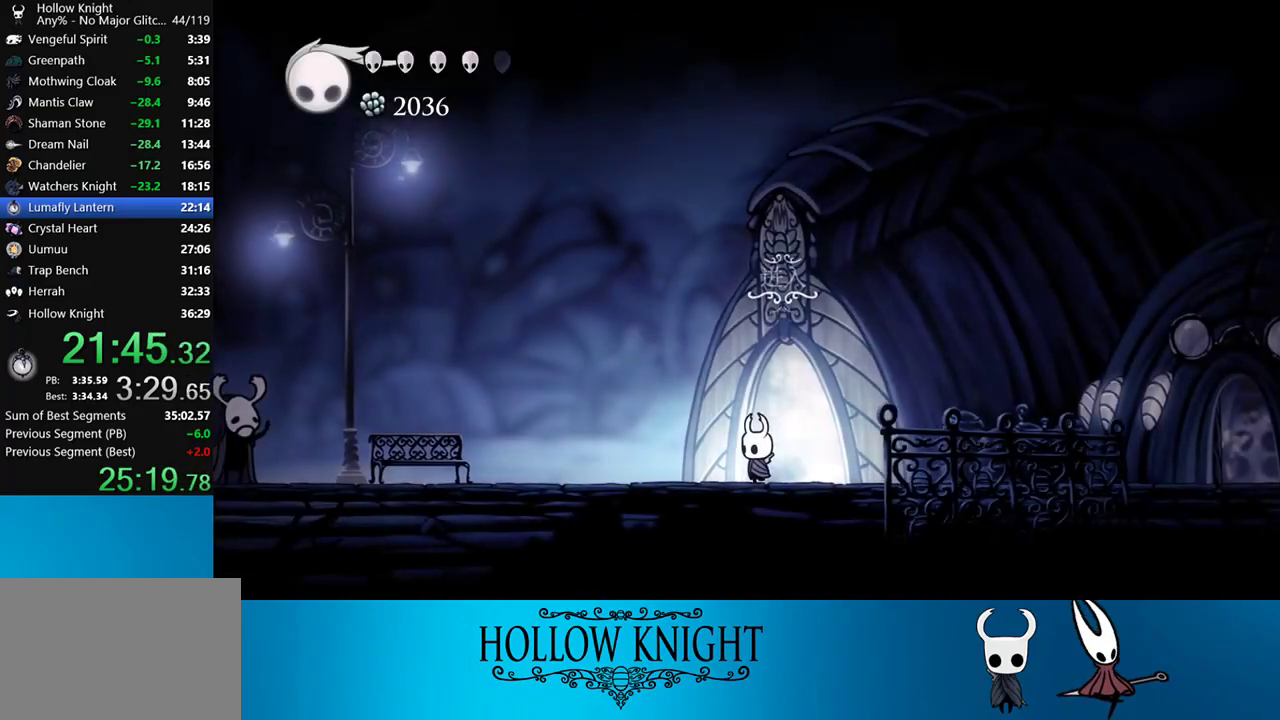
{"buttons": ["DPAD_LEFT"], "right_stick": "center", "events": [[33, "CROSS", "down"], [183, "R2", "down"], [233, "CROSS", "up"], [367, "R2", "up"]]}
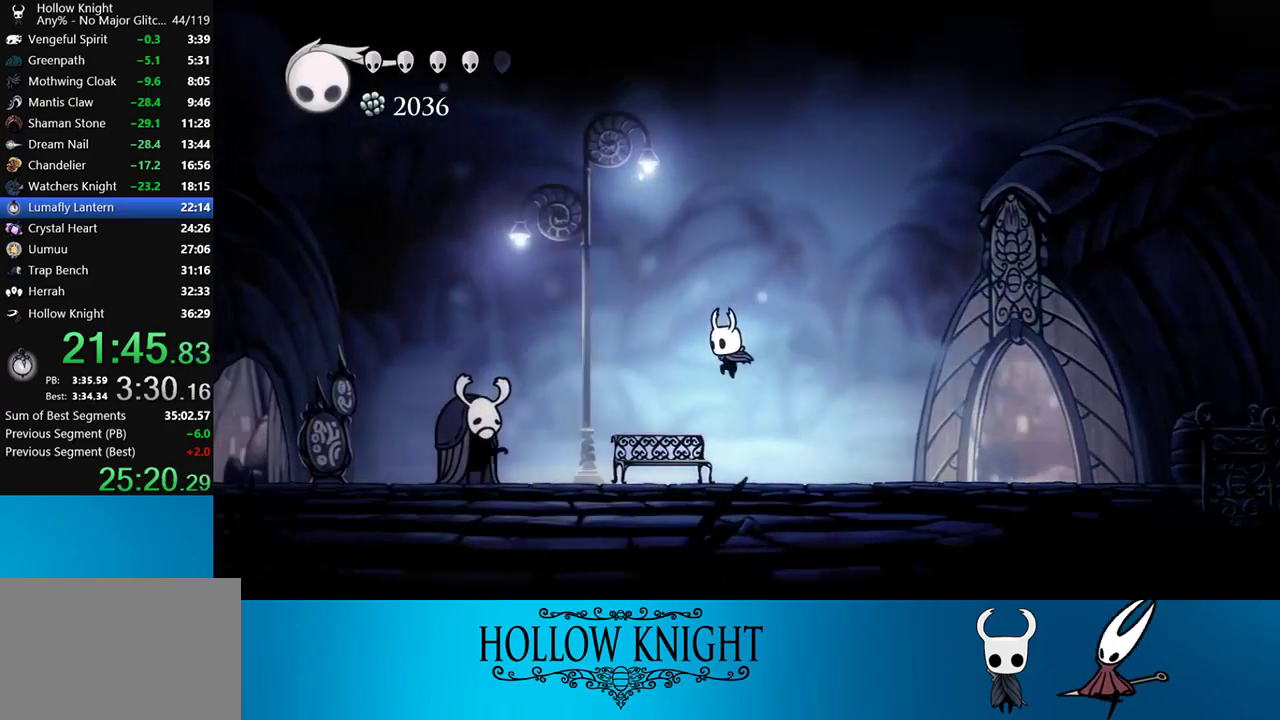
{"buttons": [], "right_stick": "center", "events": [[300, "DPAD_LEFT", "up"], [383, "DPAD_UP", "down"], [467, "DPAD_UP", "up"]]}
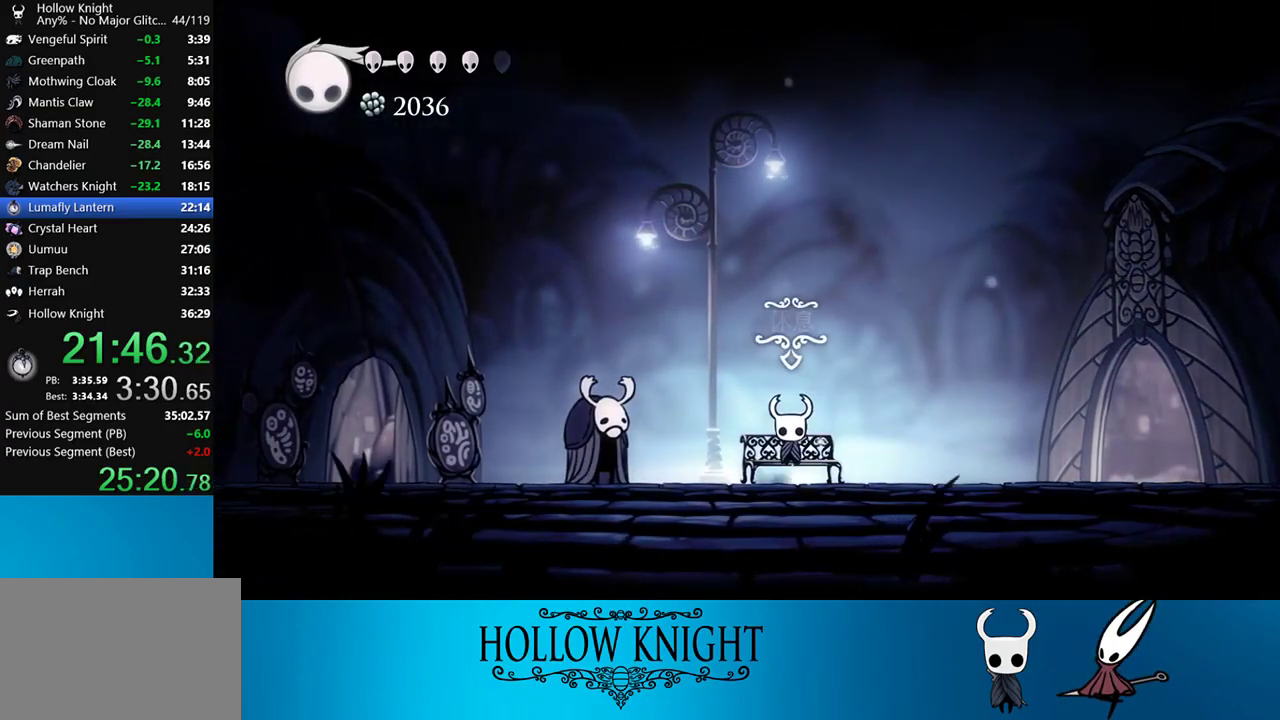
{"buttons": ["CROSS", "DPAD_LEFT"], "right_stick": "center", "events": [[33, "DPAD_UP", "down"], [167, "CROSS", "down"], [167, "DPAD_UP", "up"], [283, "DPAD_LEFT", "down"], [317, "CROSS", "up"], [333, "CROSS", "down"], [433, "CROSS", "up"], [483, "CROSS", "down"]]}